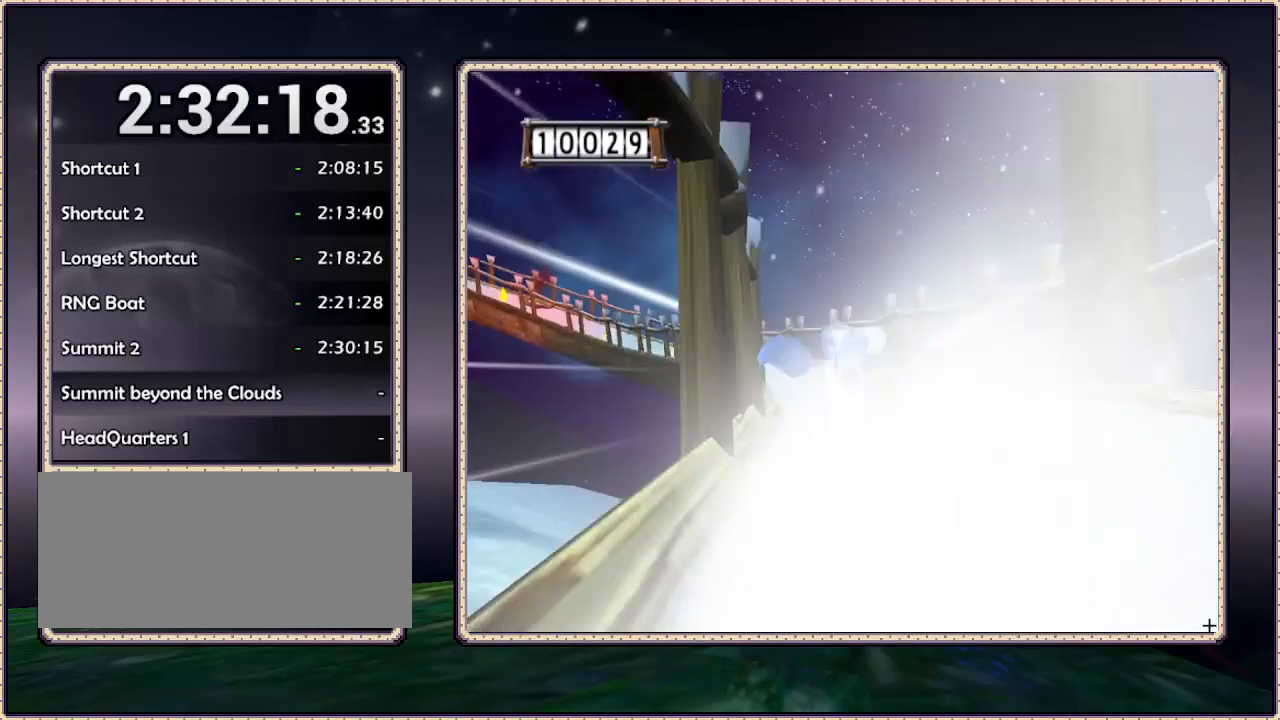
Gameplay with a controller (PlayStation layout); each line is a JSON object with the inputs held at the frame after it. "events" lists button and stick changes between this image and that frame as [ms after this image, input, new state], when the widget could be followed in between. Not read: HOME L3 R3 SQUARE.
{"buttons": ["DPAD_UP", "DPAD_LEFT"], "events": [[67, "DPAD_LEFT", "down"], [133, "DPAD_LEFT", "up"], [417, "DPAD_LEFT", "down"]]}
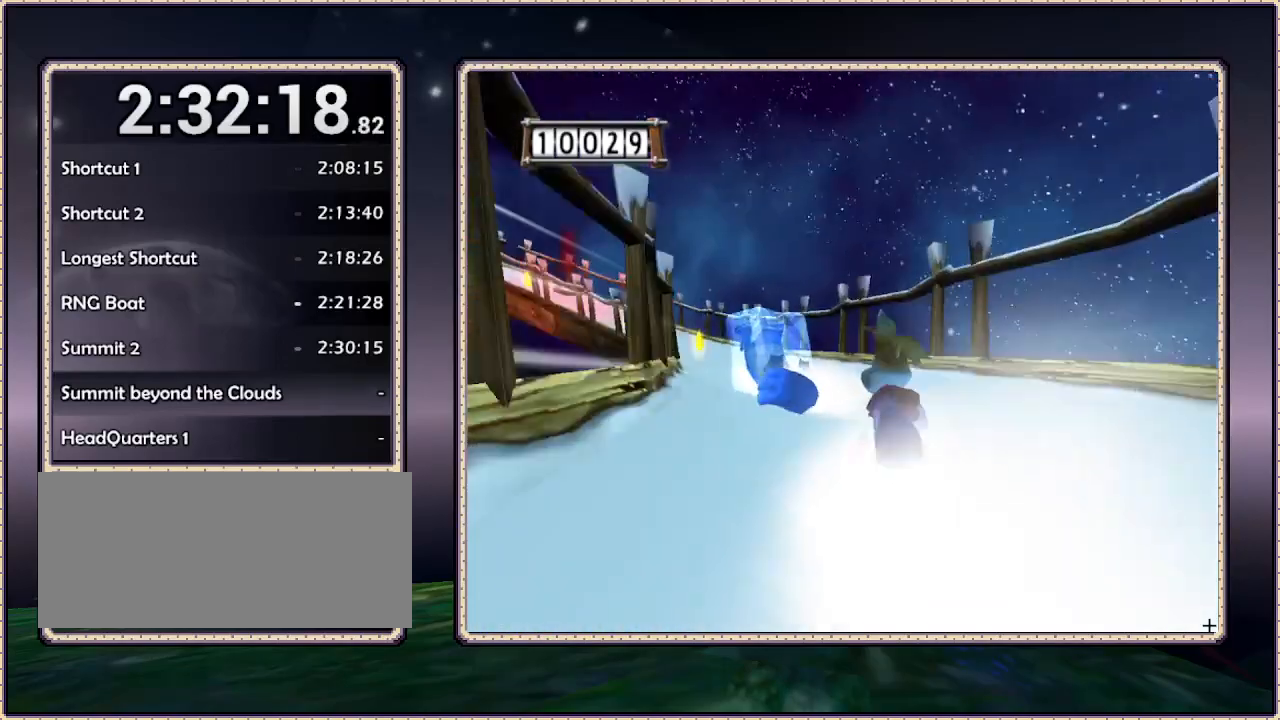
{"buttons": ["DPAD_UP", "DPAD_LEFT"], "events": []}
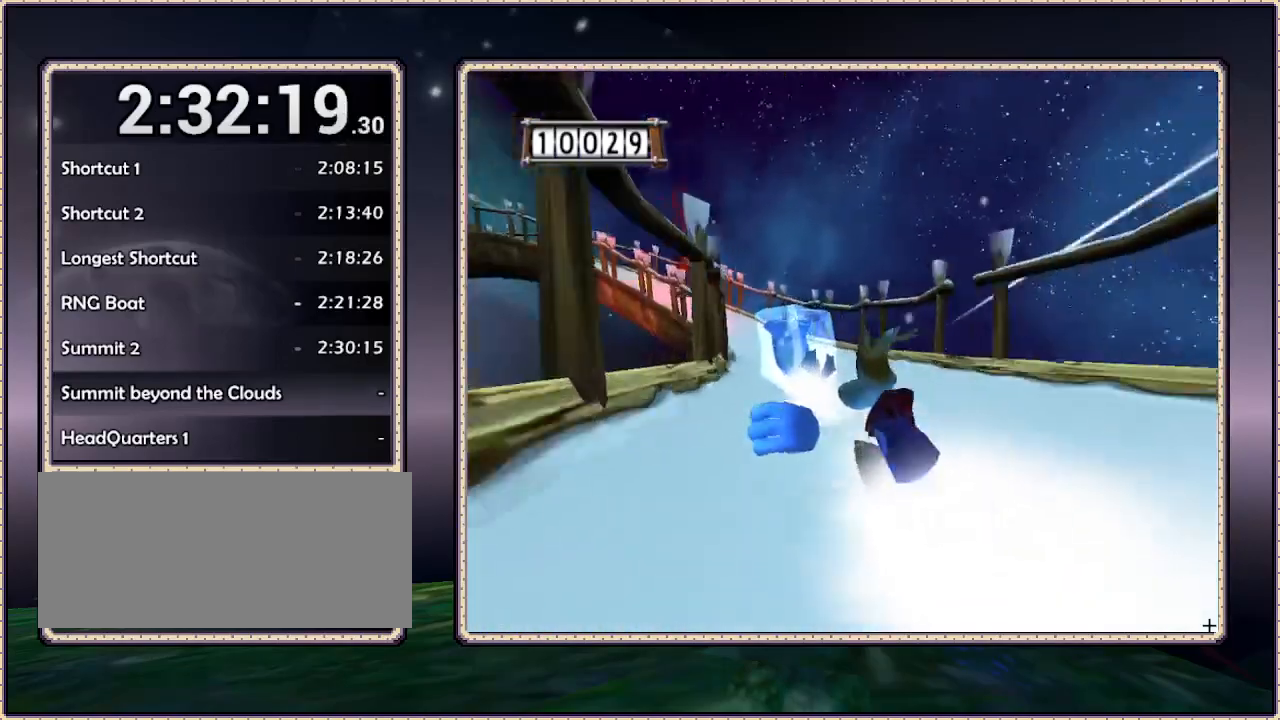
{"buttons": ["DPAD_UP"], "events": [[50, "DPAD_LEFT", "up"]]}
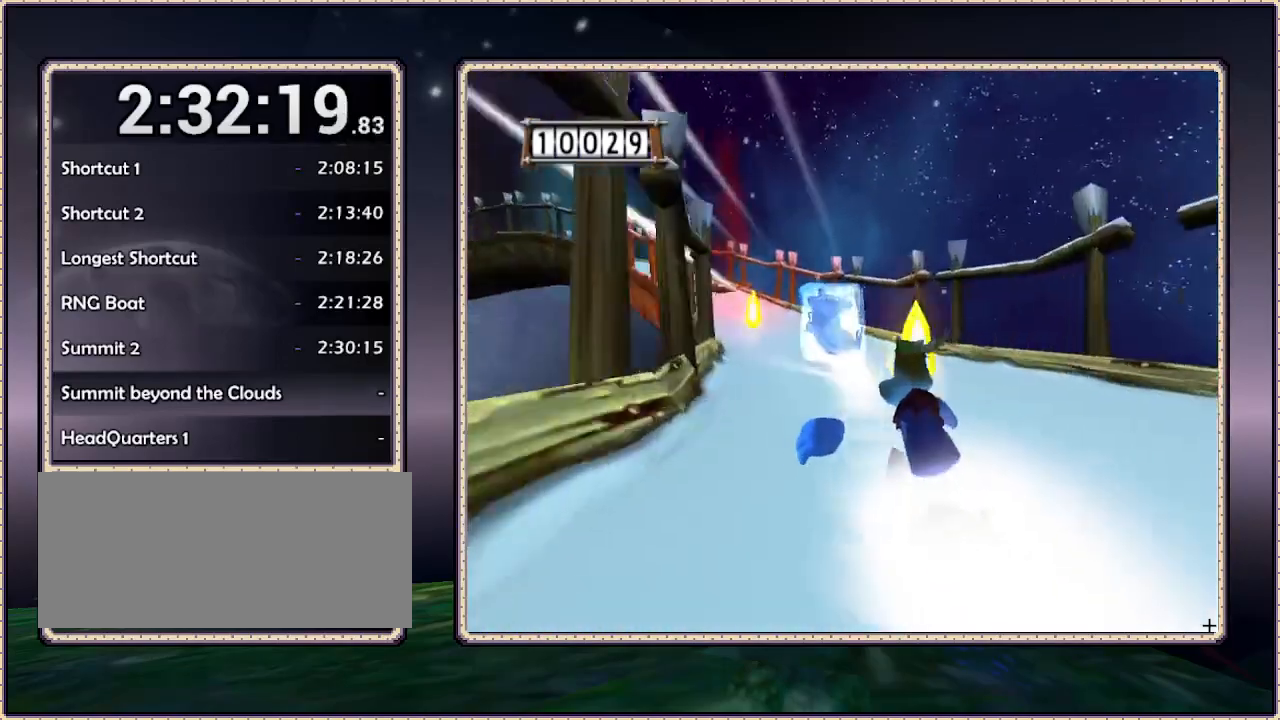
{"buttons": ["DPAD_UP", "DPAD_LEFT"], "events": [[17, "DPAD_LEFT", "down"]]}
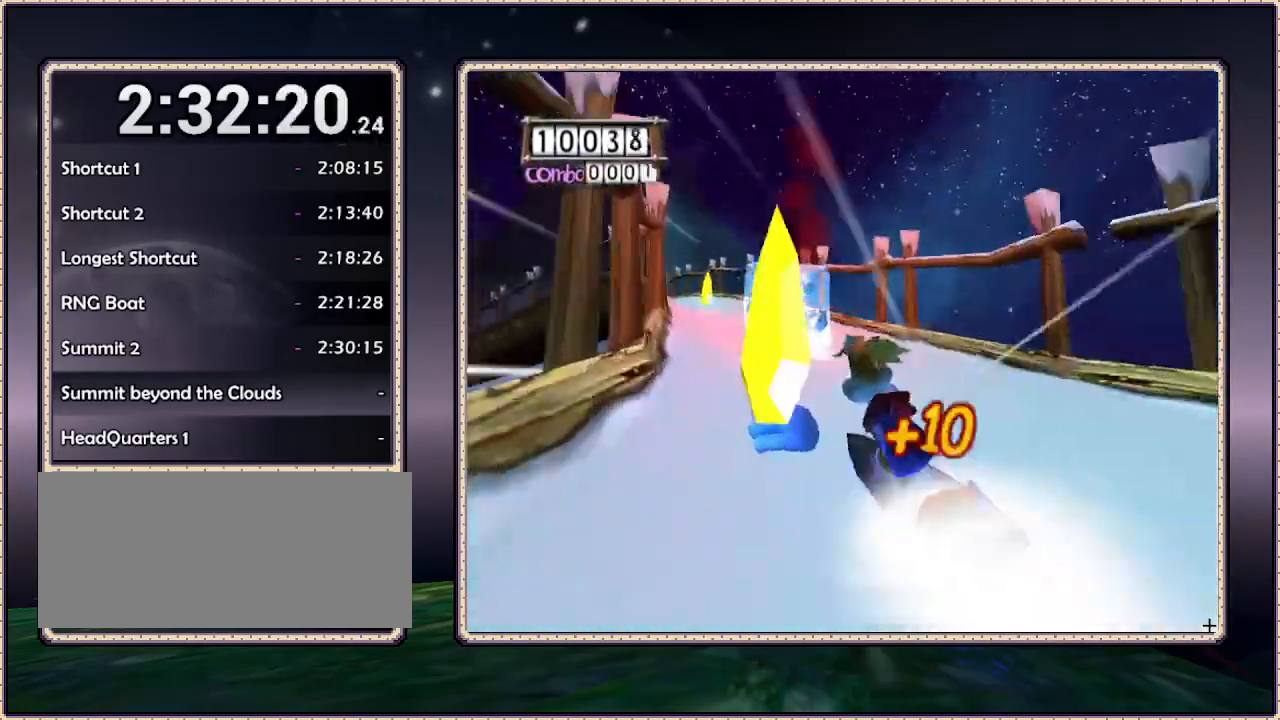
{"buttons": ["DPAD_UP"], "events": [[100, "DPAD_LEFT", "up"], [250, "DPAD_LEFT", "down"], [300, "DPAD_LEFT", "up"]]}
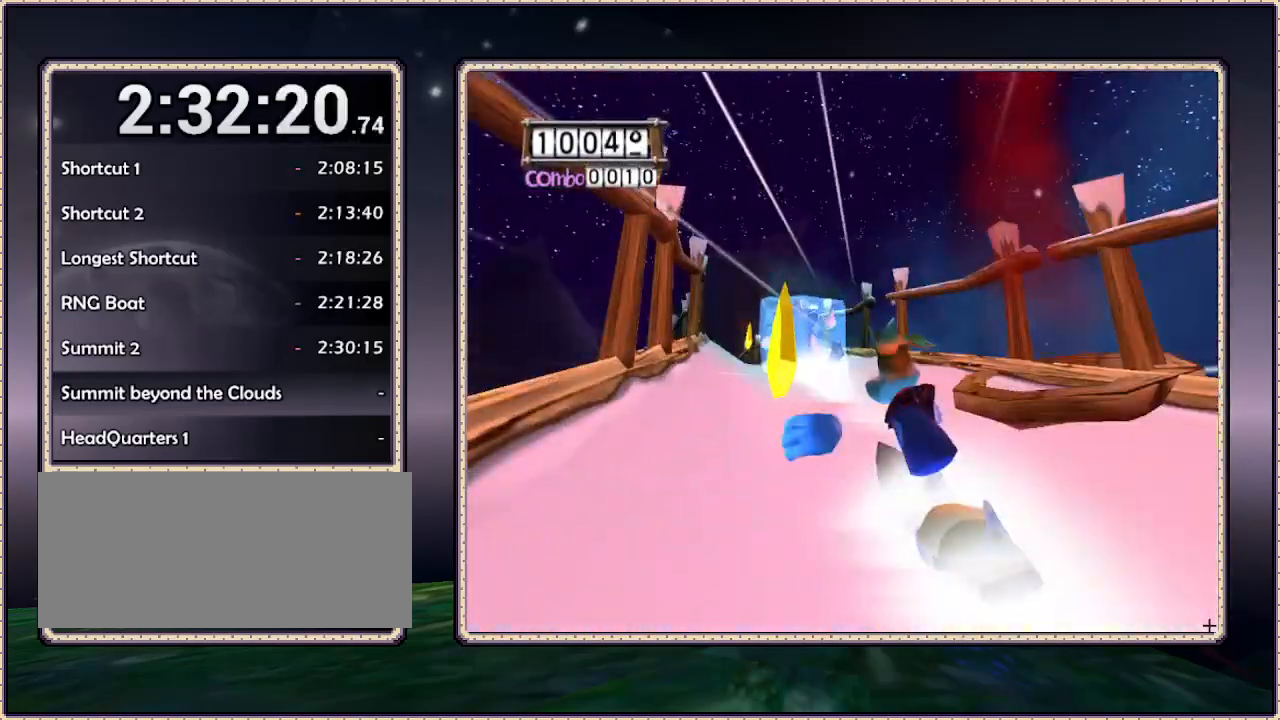
{"buttons": ["DPAD_UP", "DPAD_LEFT"], "events": [[50, "DPAD_LEFT", "down"], [150, "DPAD_LEFT", "up"], [450, "DPAD_LEFT", "down"]]}
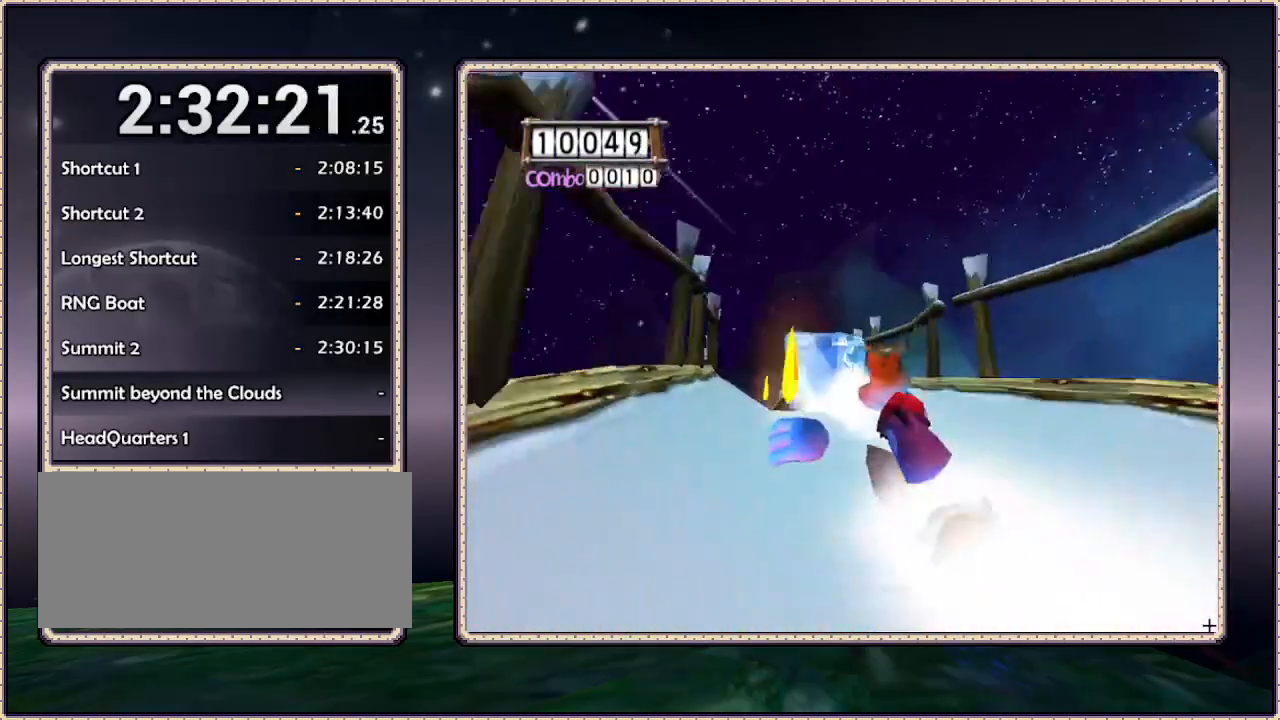
{"buttons": ["DPAD_UP"], "events": [[83, "DPAD_LEFT", "up"], [350, "DPAD_LEFT", "down"], [450, "DPAD_LEFT", "up"]]}
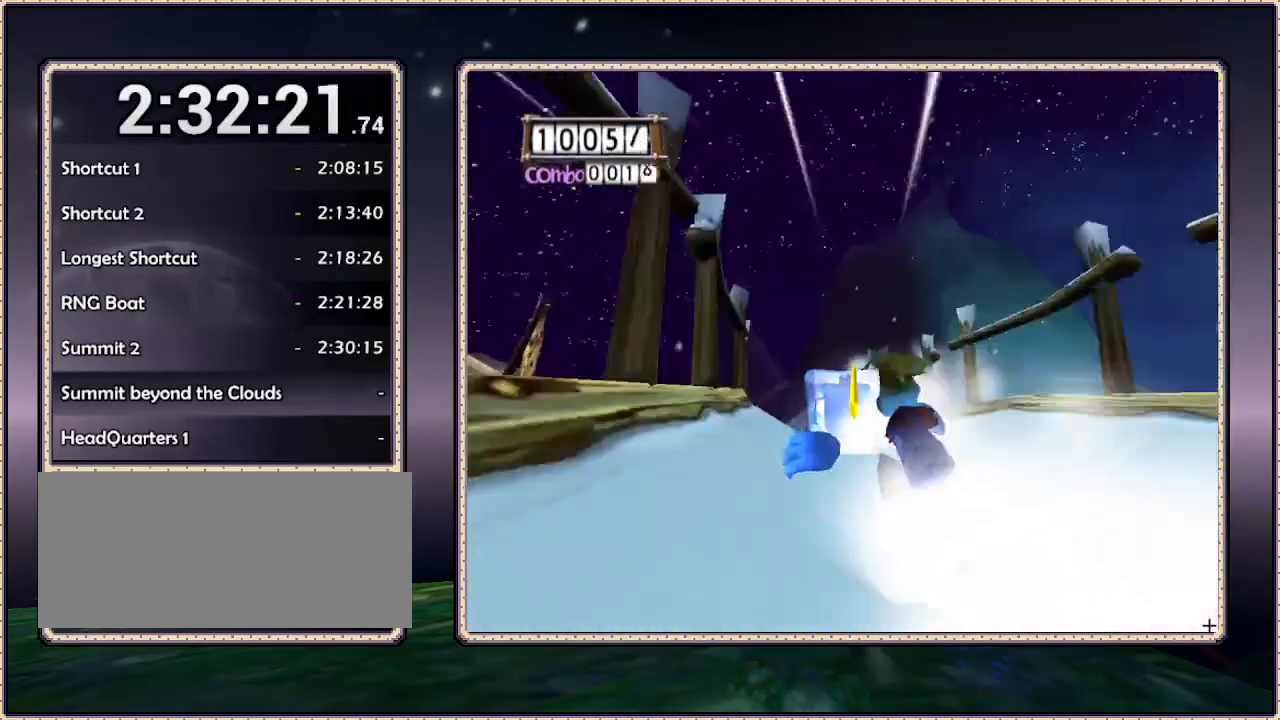
{"buttons": ["DPAD_UP"], "events": []}
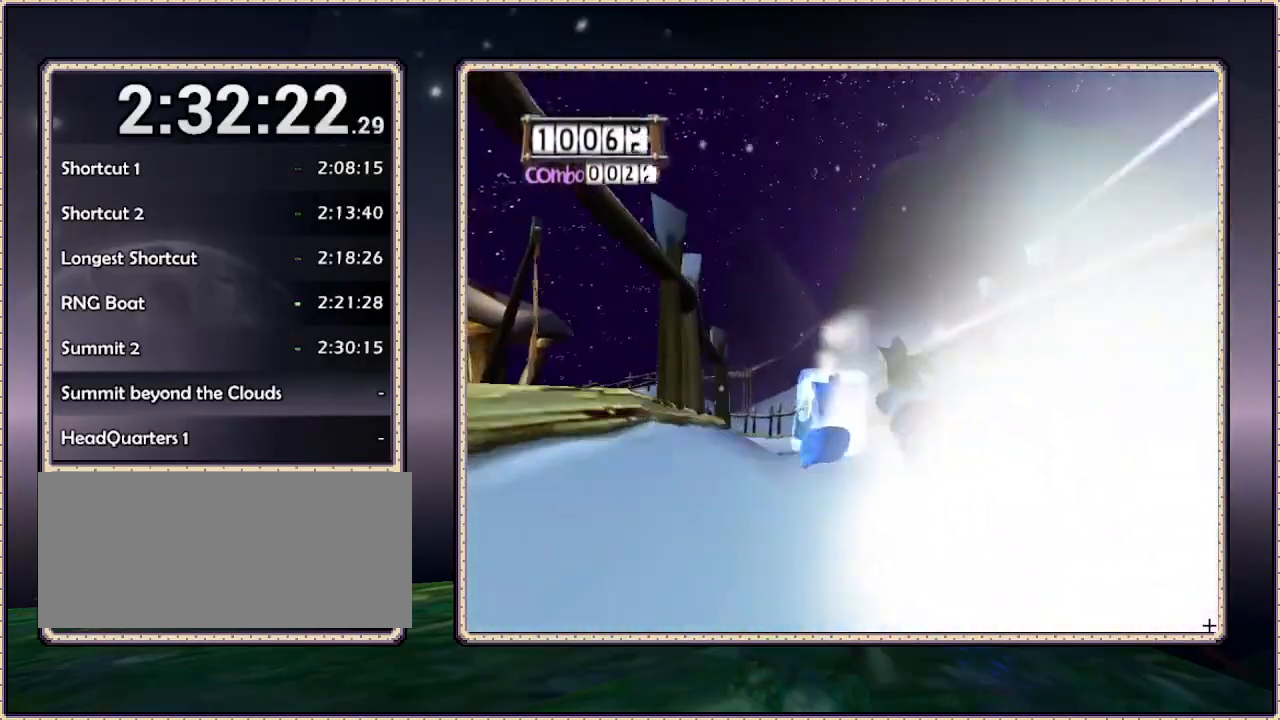
{"buttons": ["DPAD_UP", "DPAD_LEFT"], "events": [[67, "DPAD_LEFT", "down"], [250, "DPAD_LEFT", "up"], [433, "DPAD_LEFT", "down"]]}
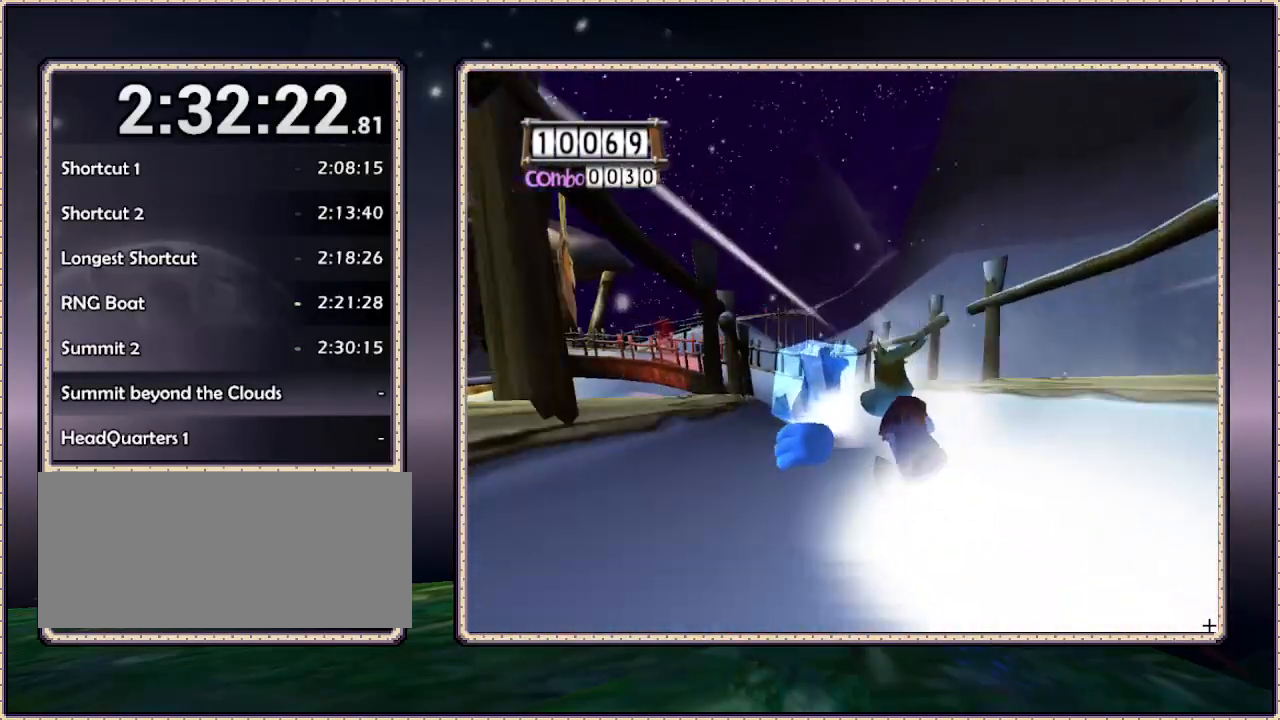
{"buttons": ["DPAD_UP"], "events": [[83, "DPAD_LEFT", "up"], [367, "DPAD_LEFT", "down"], [433, "DPAD_LEFT", "up"]]}
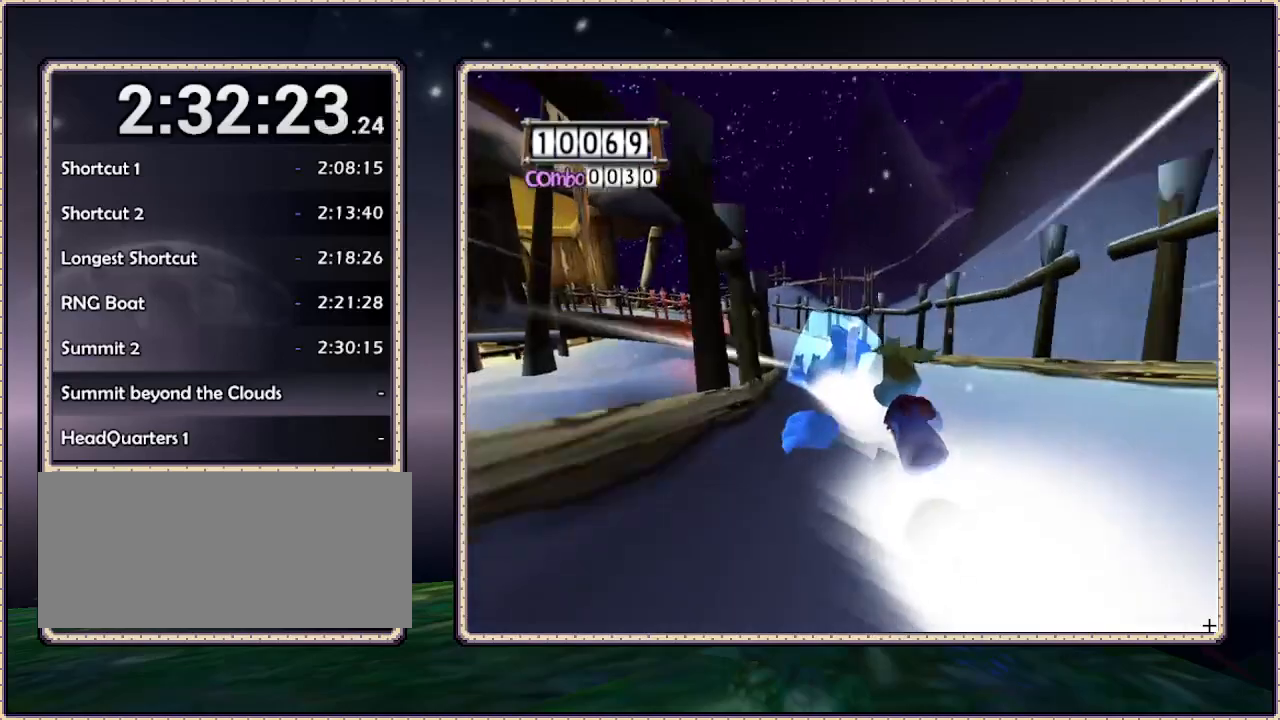
{"buttons": ["DPAD_UP"], "events": [[333, "DPAD_LEFT", "down"], [500, "DPAD_LEFT", "up"]]}
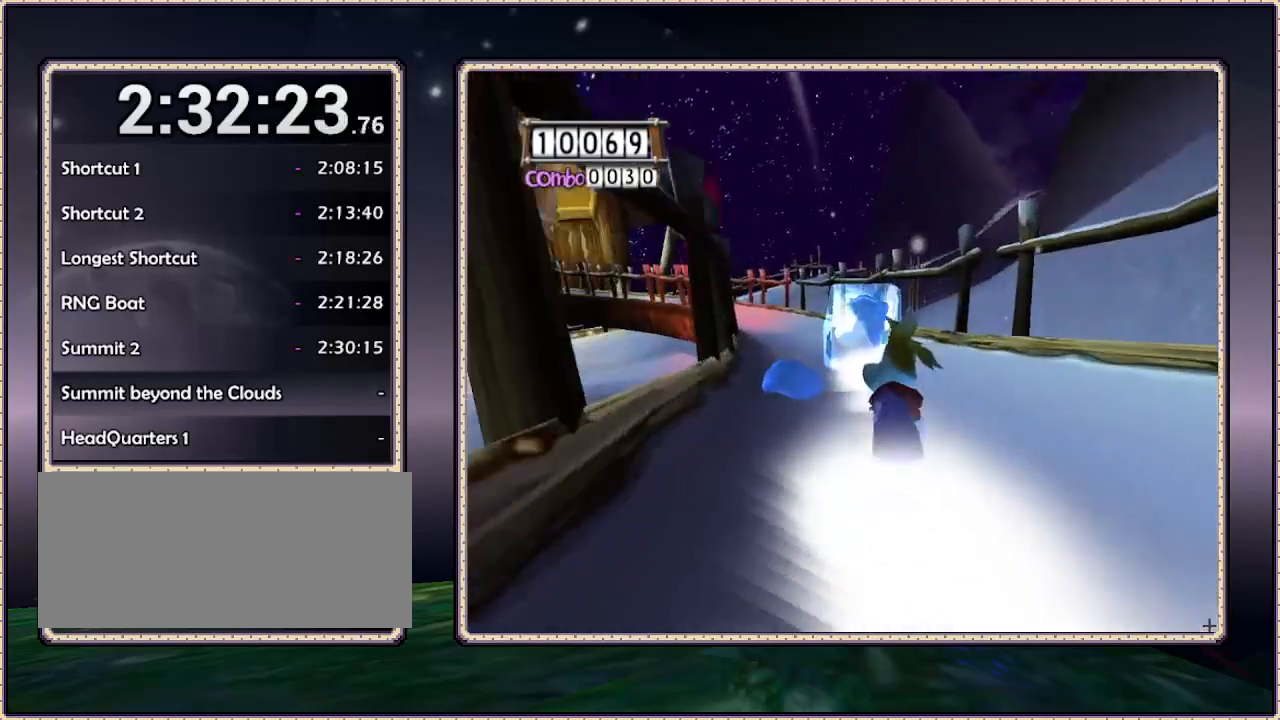
{"buttons": ["DPAD_UP", "DPAD_LEFT"], "events": [[217, "DPAD_LEFT", "down"]]}
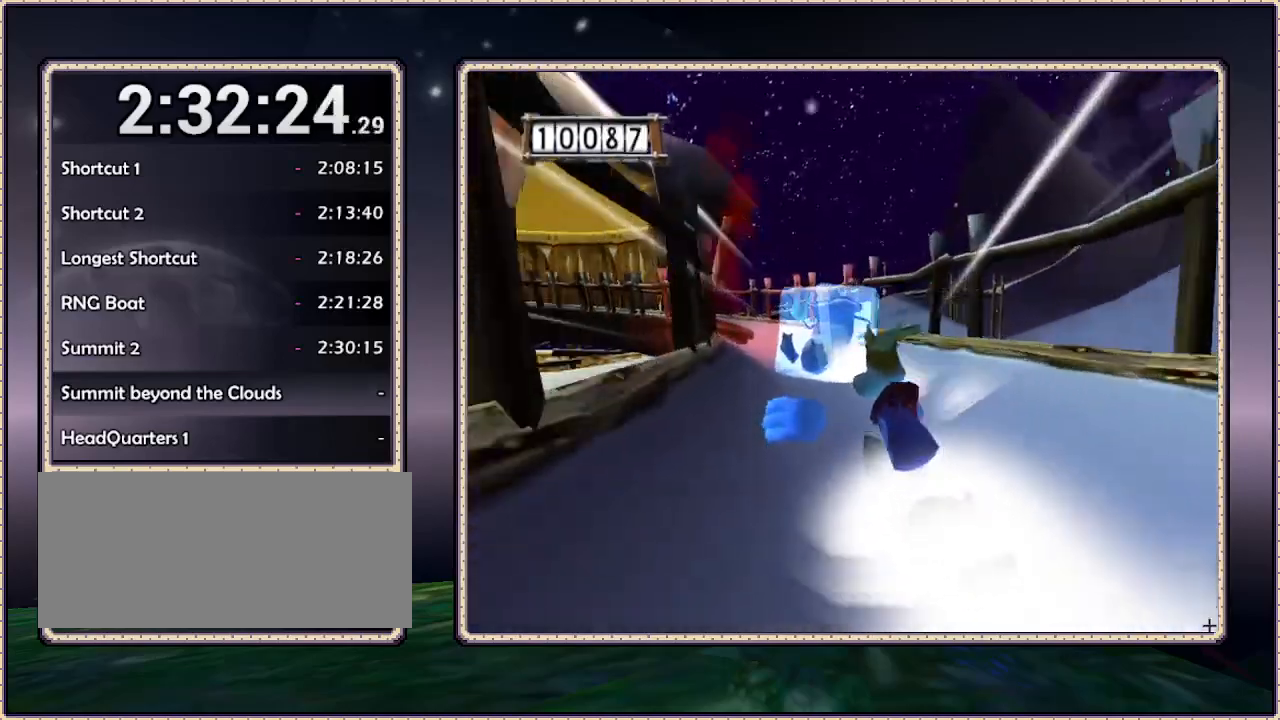
{"buttons": ["DPAD_UP"], "events": [[67, "DPAD_LEFT", "up"]]}
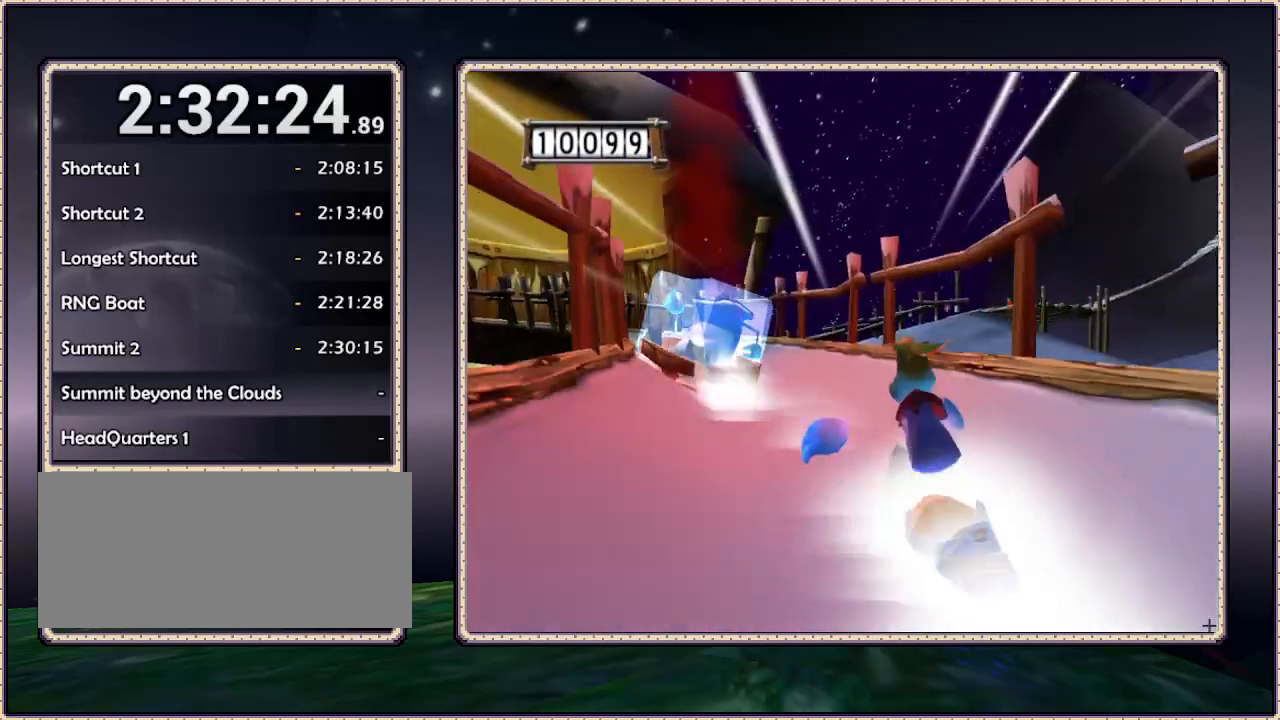
{"buttons": ["DPAD_UP", "DPAD_LEFT"], "events": [[133, "DPAD_LEFT", "down"]]}
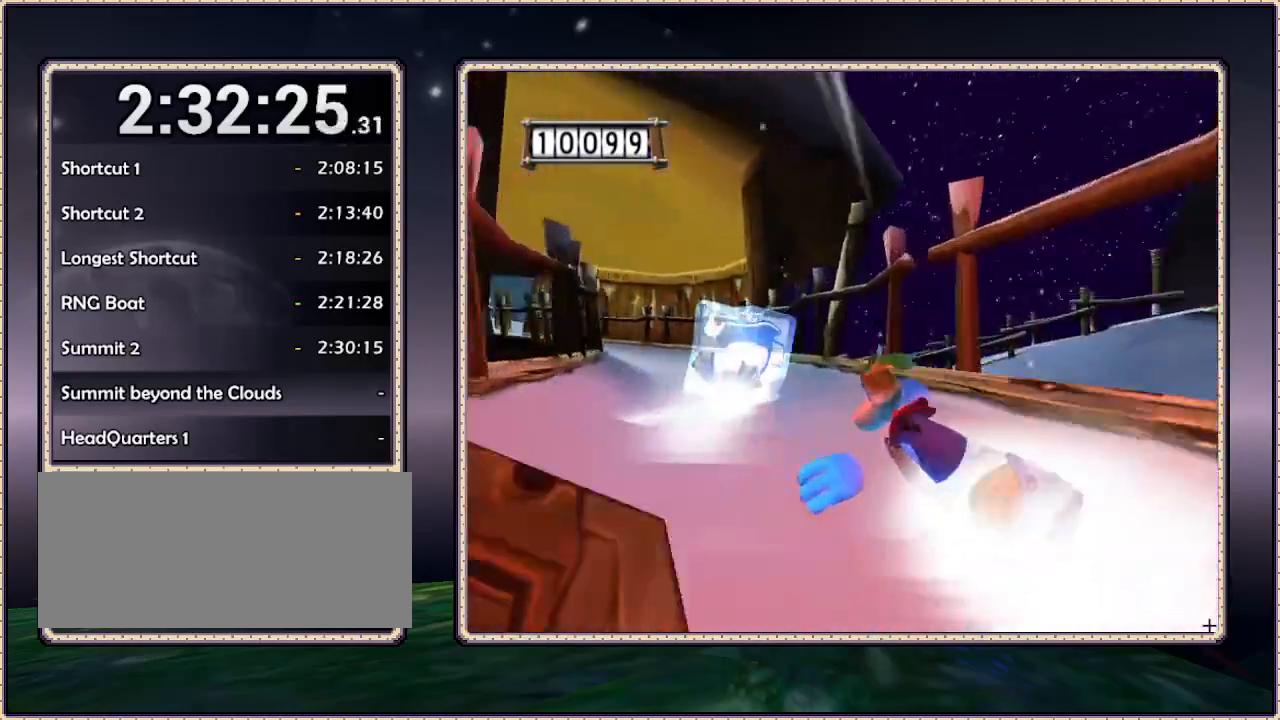
{"buttons": ["DPAD_UP"], "events": [[450, "DPAD_LEFT", "up"]]}
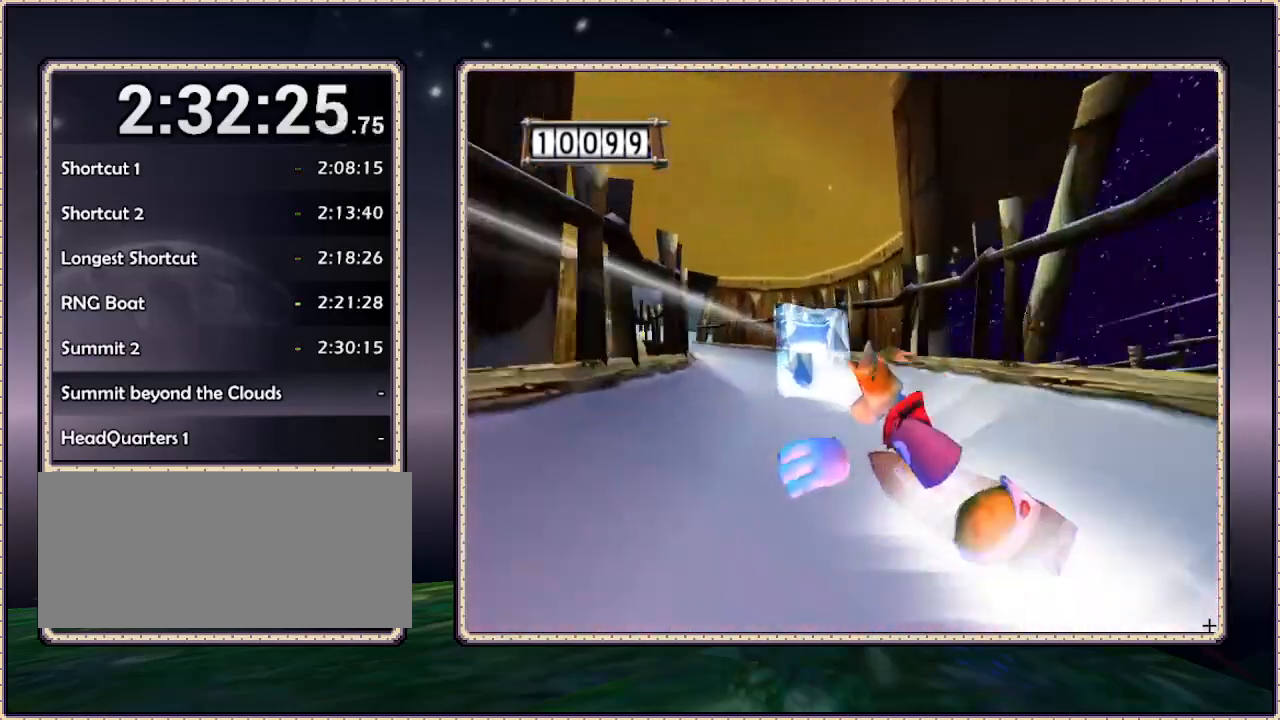
{"buttons": ["DPAD_UP"], "events": [[200, "DPAD_LEFT", "down"], [367, "DPAD_LEFT", "up"]]}
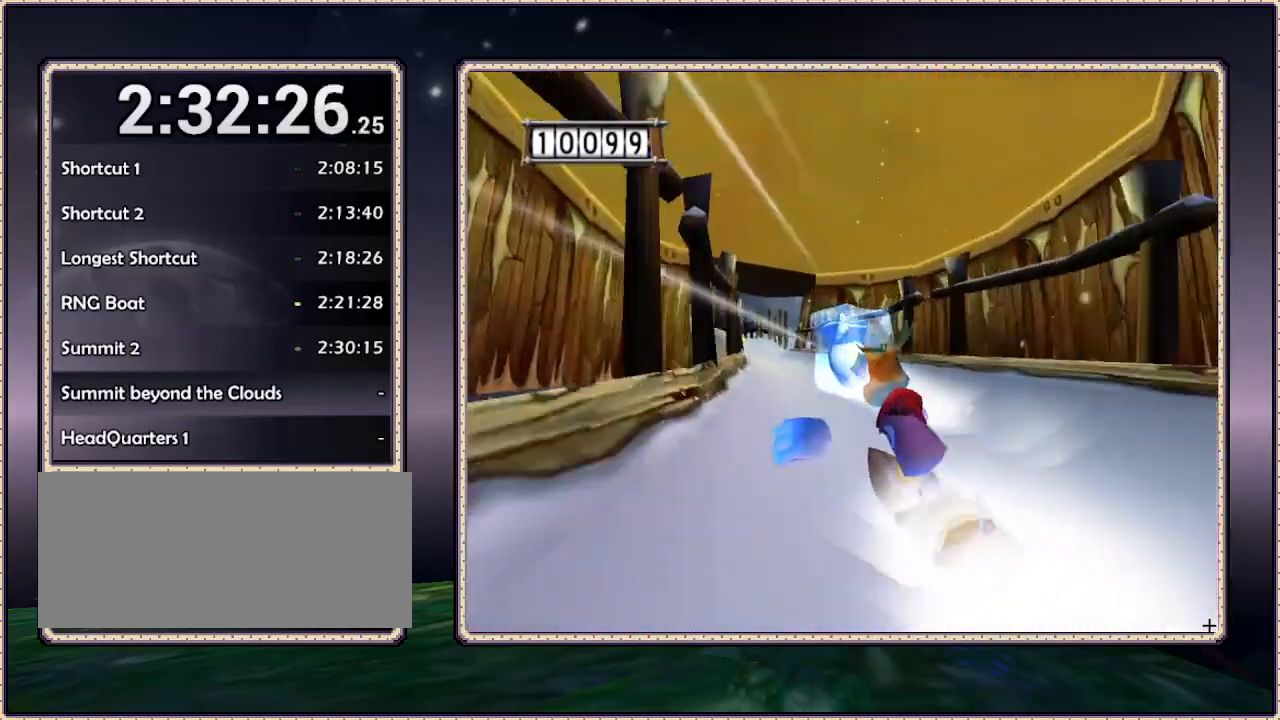
{"buttons": ["DPAD_UP"], "events": []}
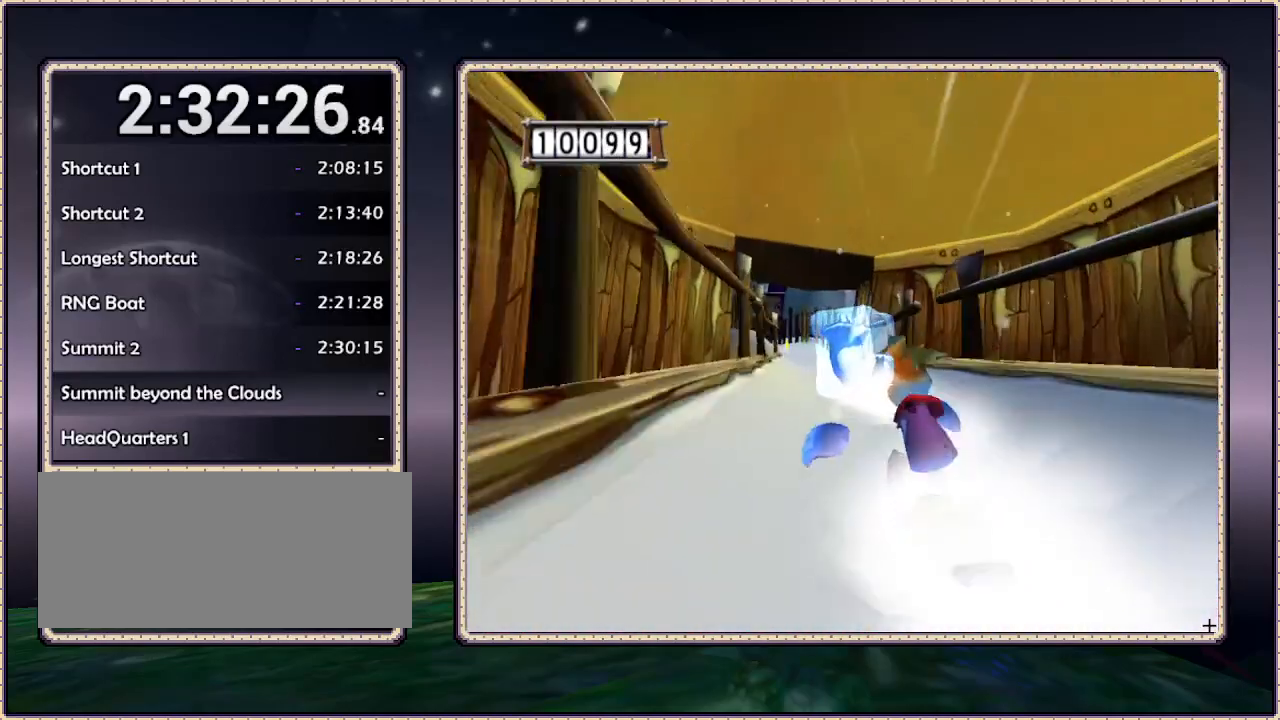
{"buttons": ["DPAD_UP"], "events": [[200, "DPAD_LEFT", "down"], [267, "DPAD_LEFT", "up"]]}
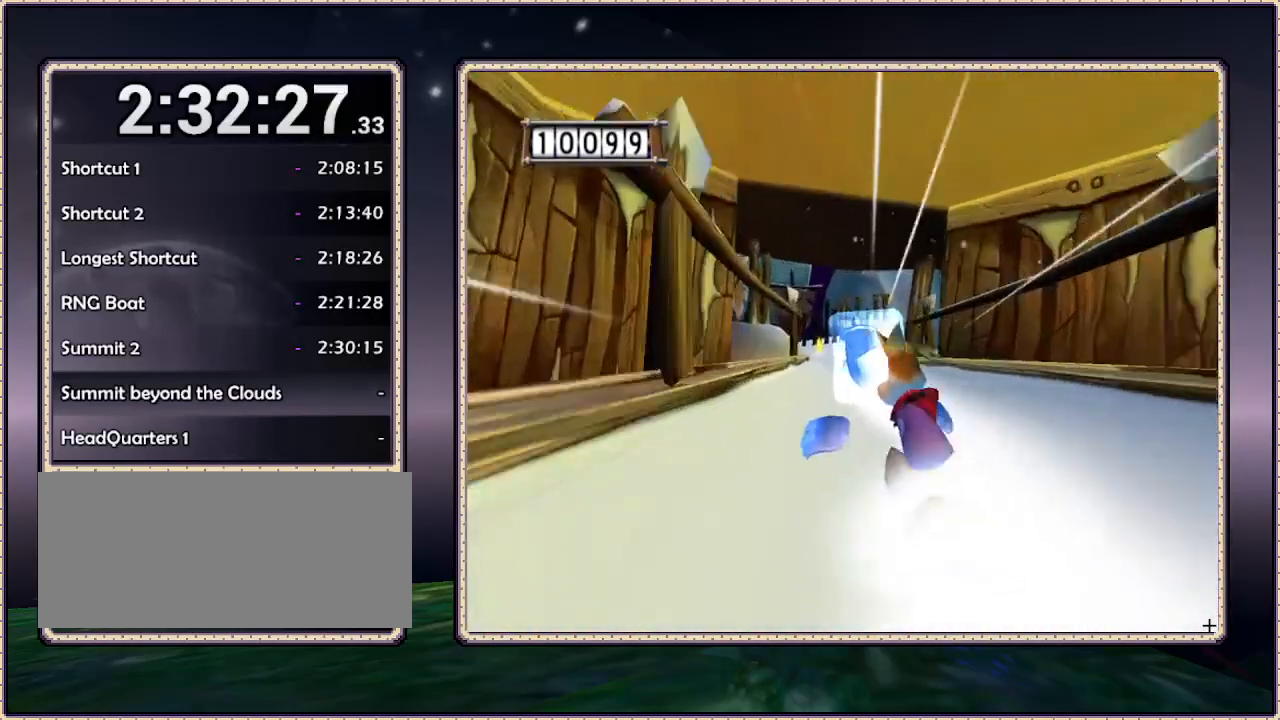
{"buttons": ["DPAD_UP"], "events": []}
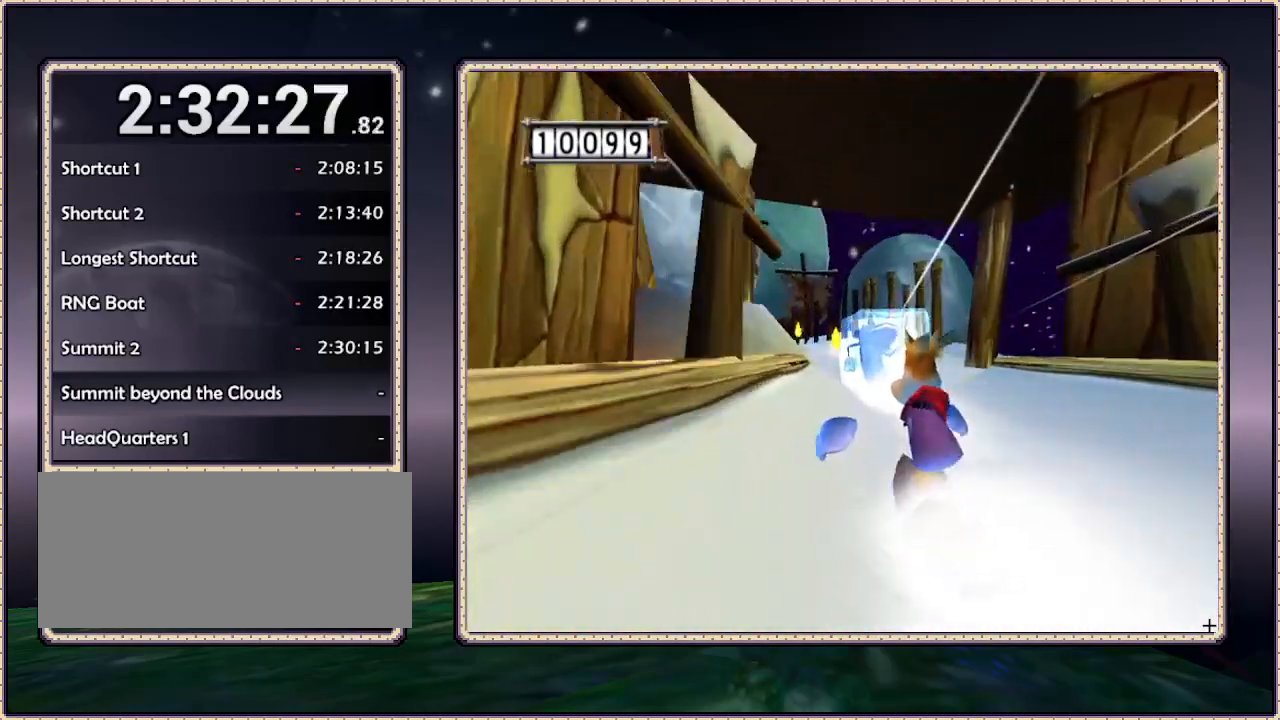
{"buttons": ["DPAD_UP", "DPAD_LEFT"], "events": [[467, "DPAD_LEFT", "down"]]}
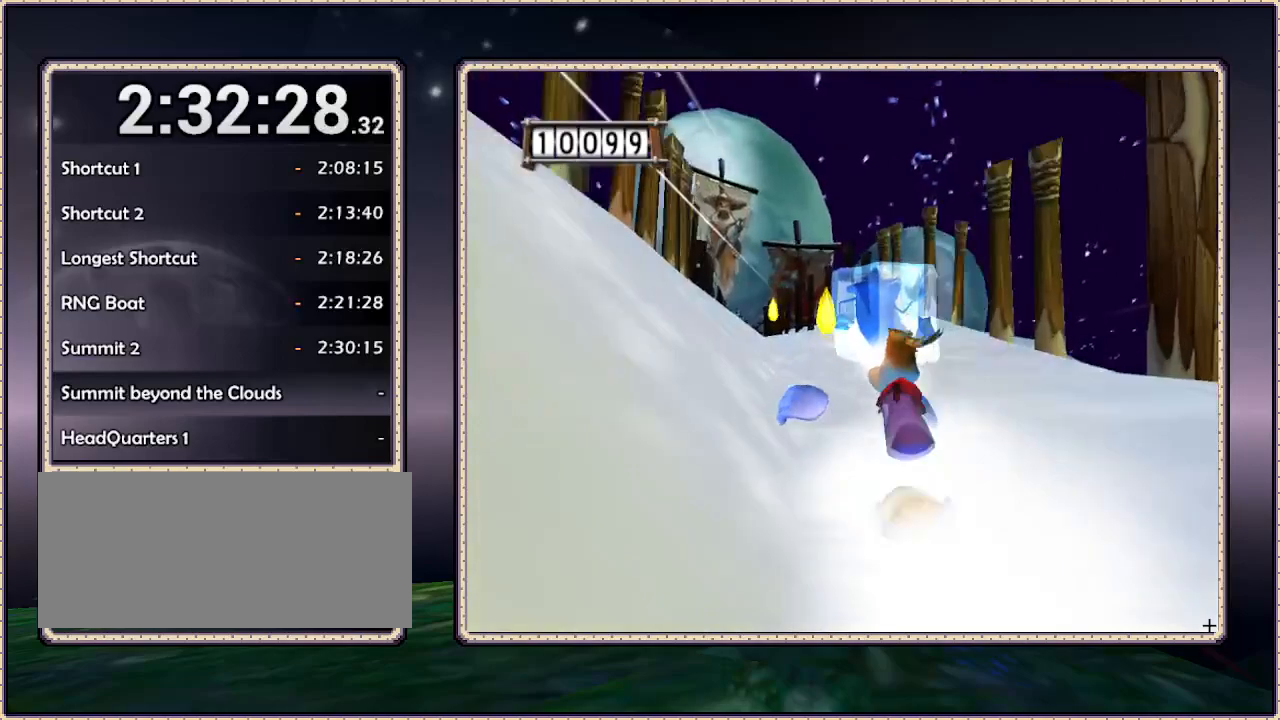
{"buttons": ["DPAD_UP"], "events": [[283, "DPAD_LEFT", "up"]]}
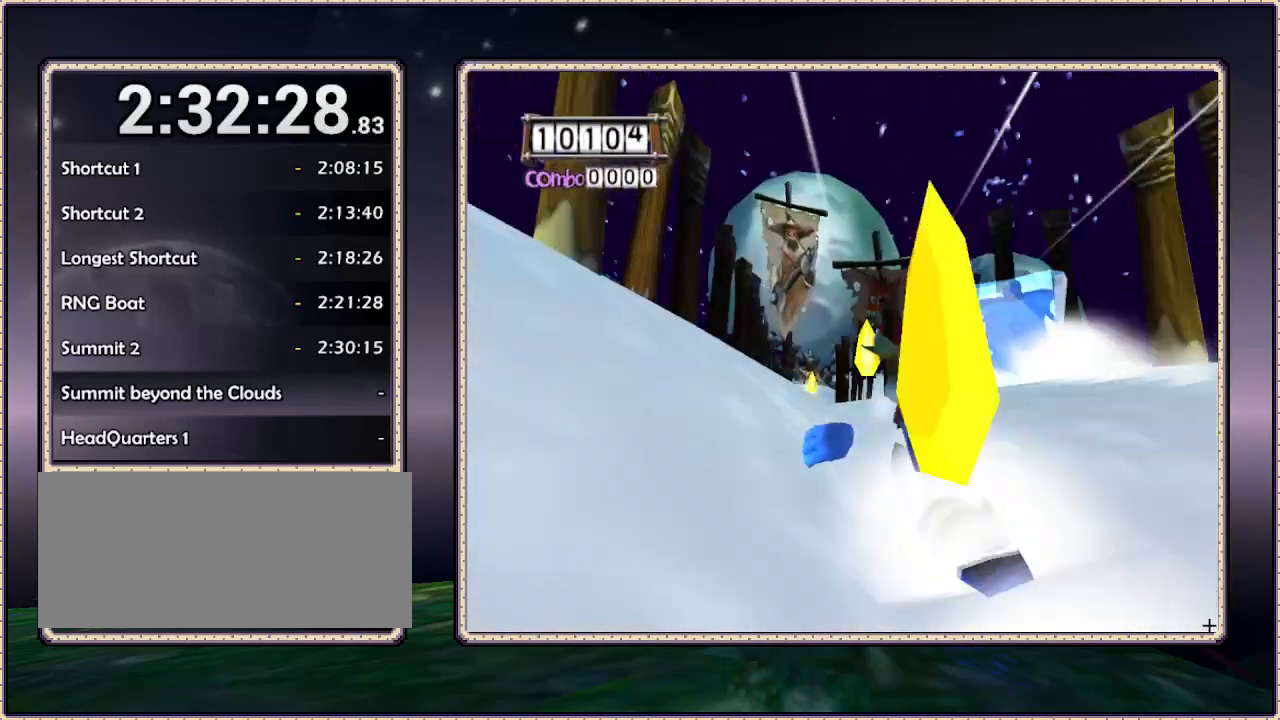
{"buttons": ["DPAD_UP"], "events": [[300, "DPAD_LEFT", "down"], [400, "DPAD_LEFT", "up"]]}
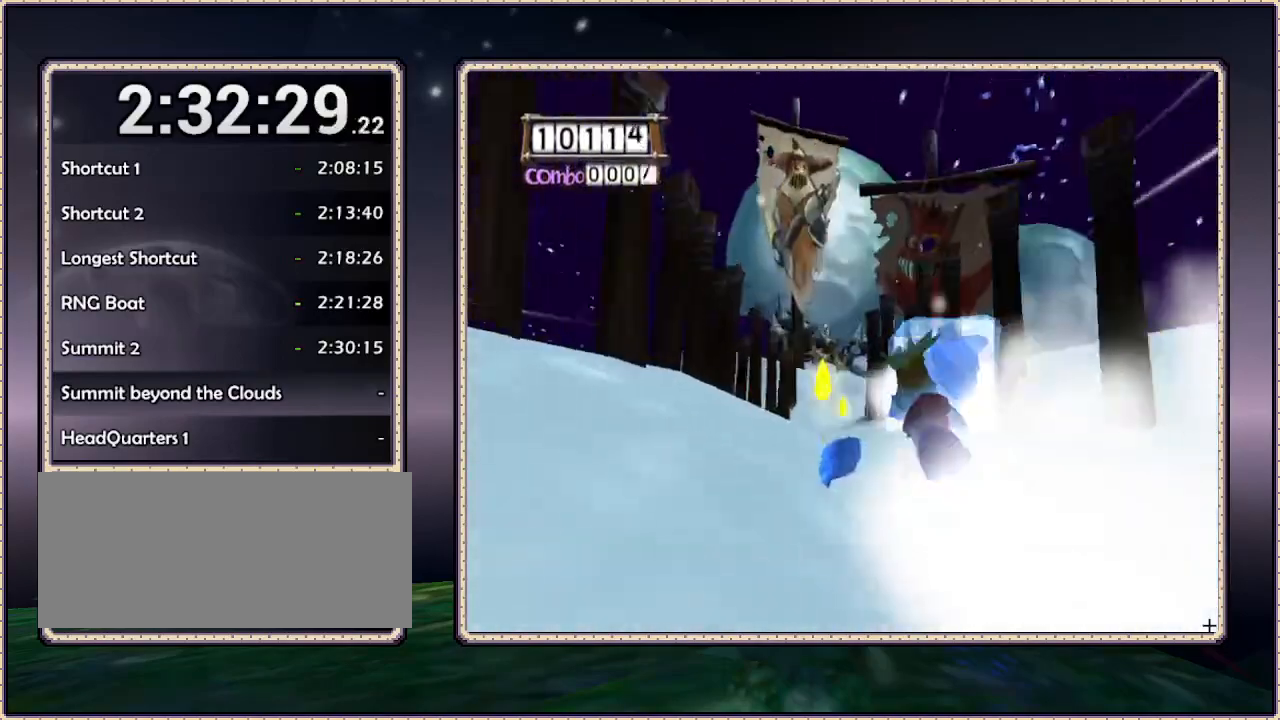
{"buttons": ["DPAD_UP"], "events": [[350, "DPAD_LEFT", "down"], [417, "DPAD_LEFT", "up"]]}
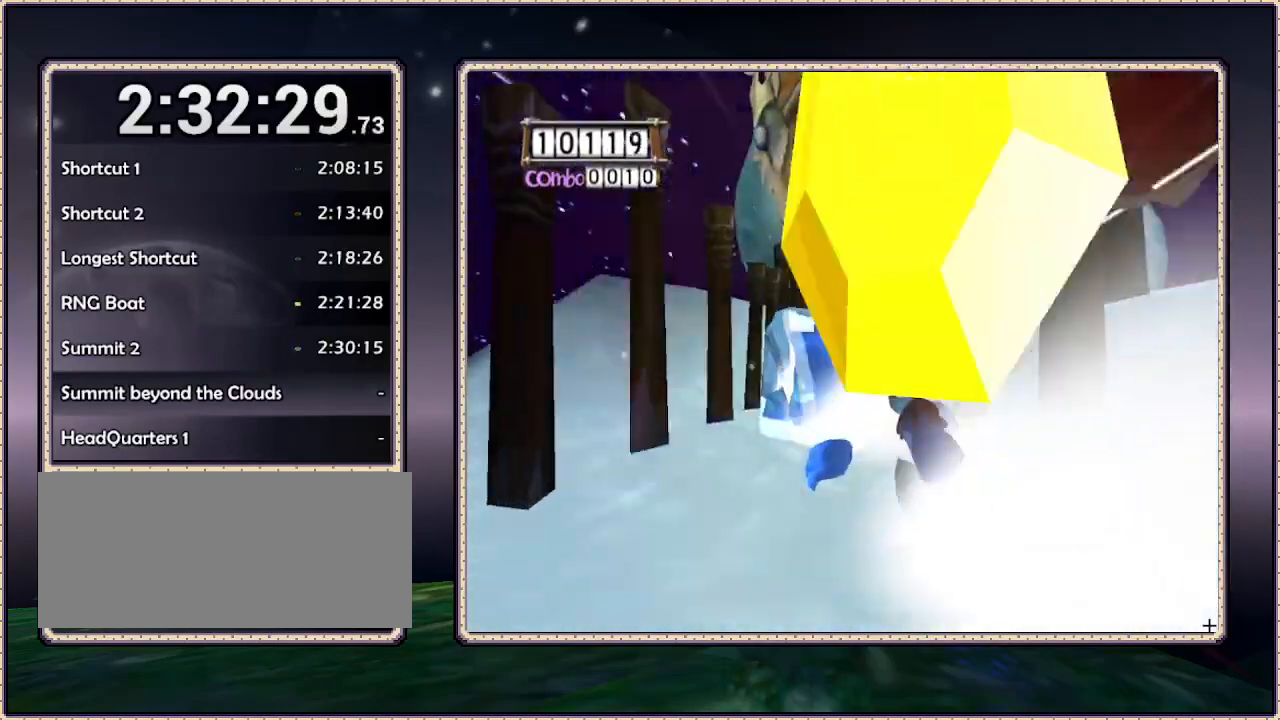
{"buttons": ["DPAD_UP", "DPAD_RIGHT"], "events": [[250, "DPAD_RIGHT", "down"]]}
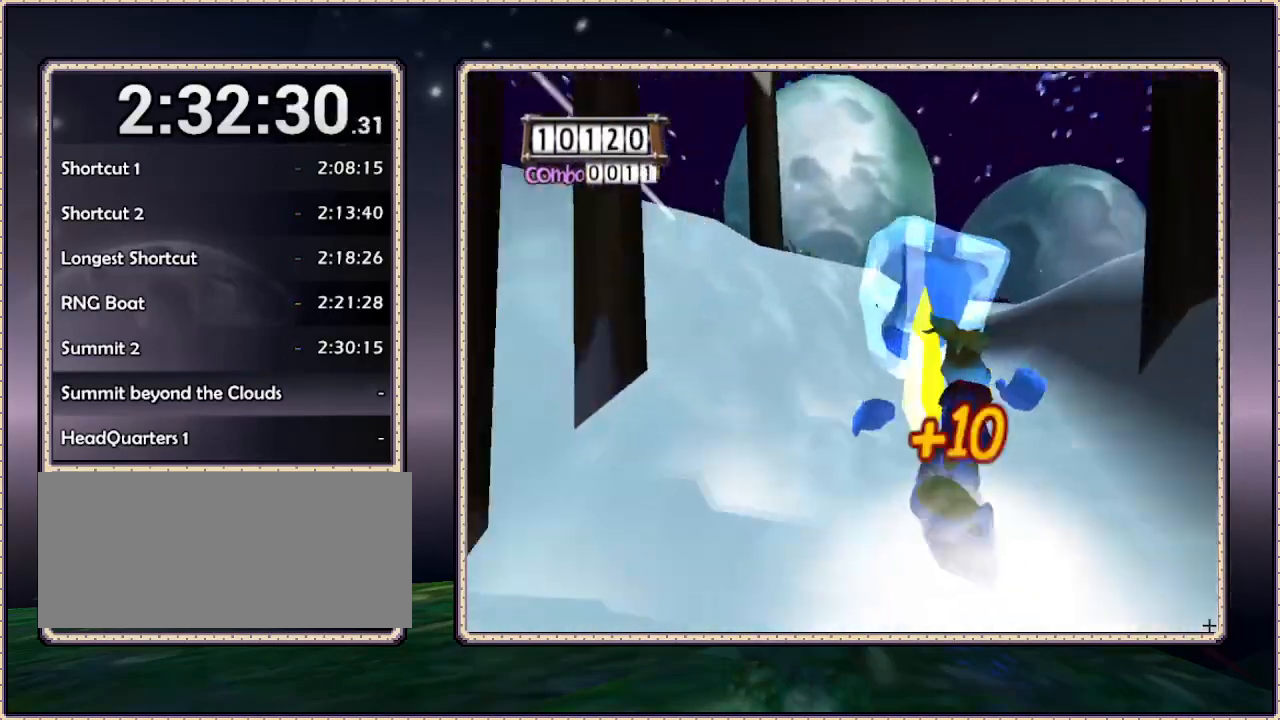
{"buttons": ["DPAD_UP"], "events": [[217, "DPAD_RIGHT", "up"]]}
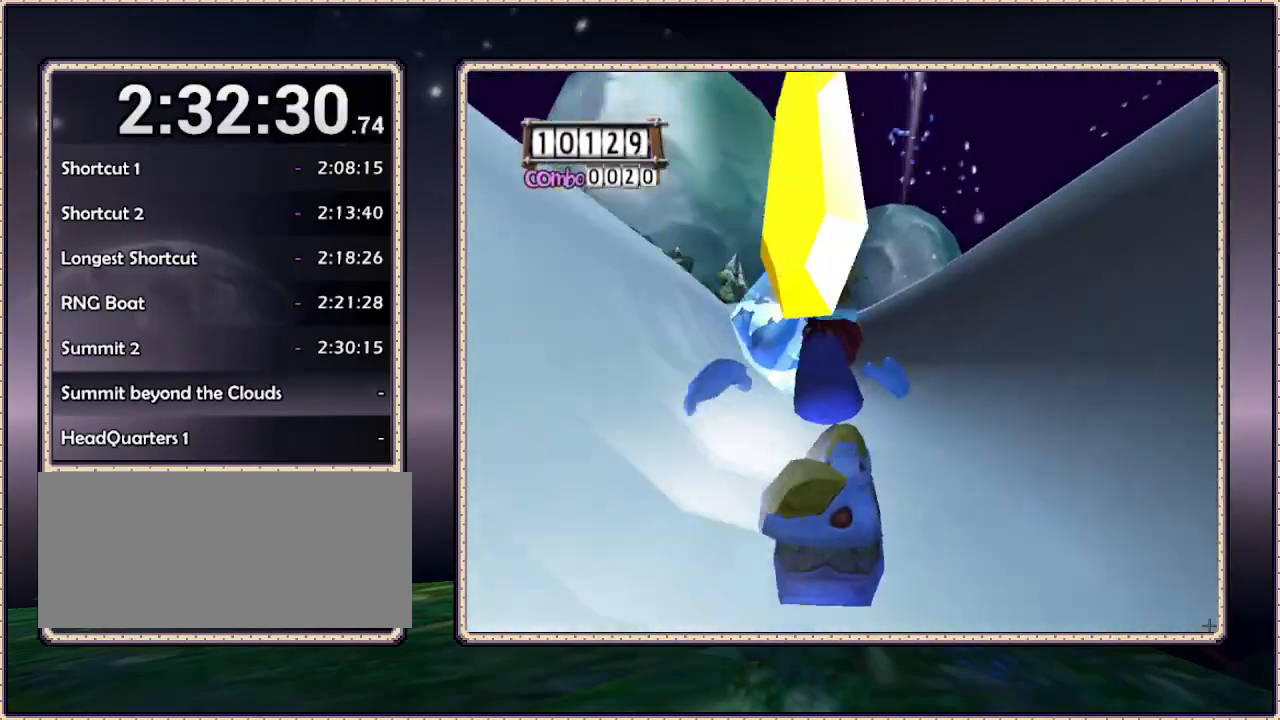
{"buttons": ["DPAD_UP"], "events": [[83, "DPAD_LEFT", "down"], [167, "DPAD_LEFT", "up"]]}
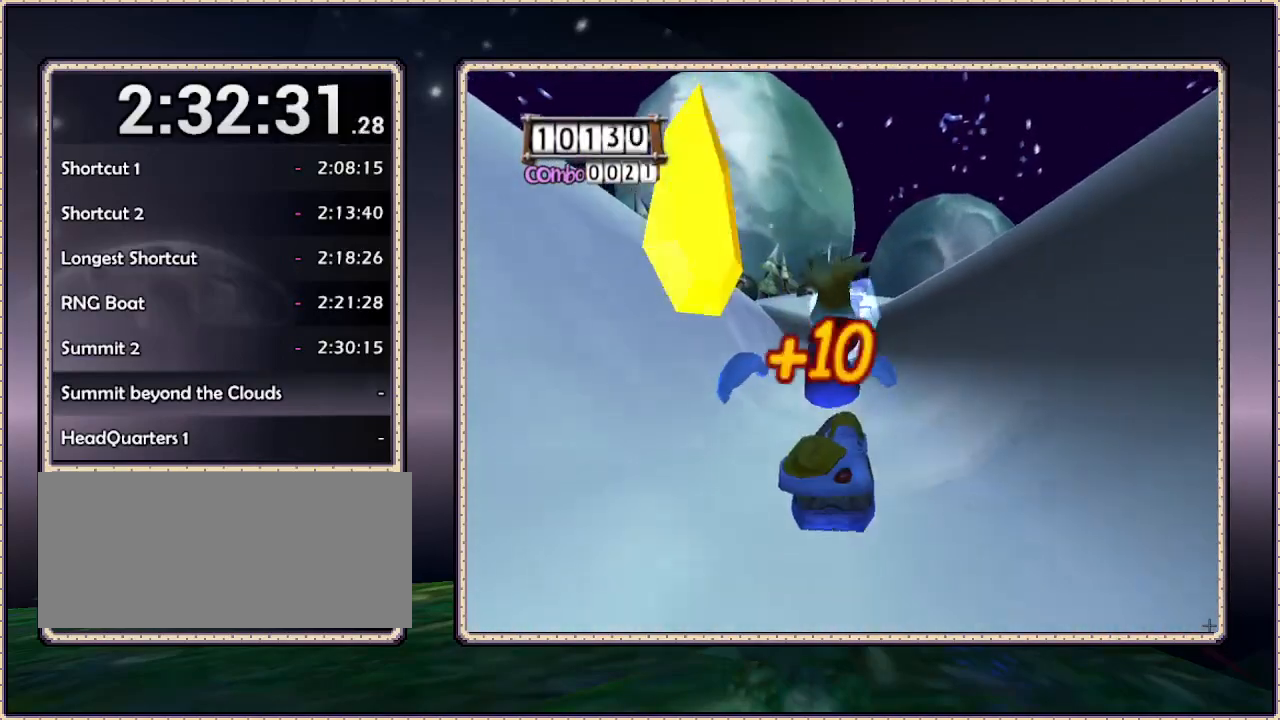
{"buttons": ["DPAD_UP"], "events": []}
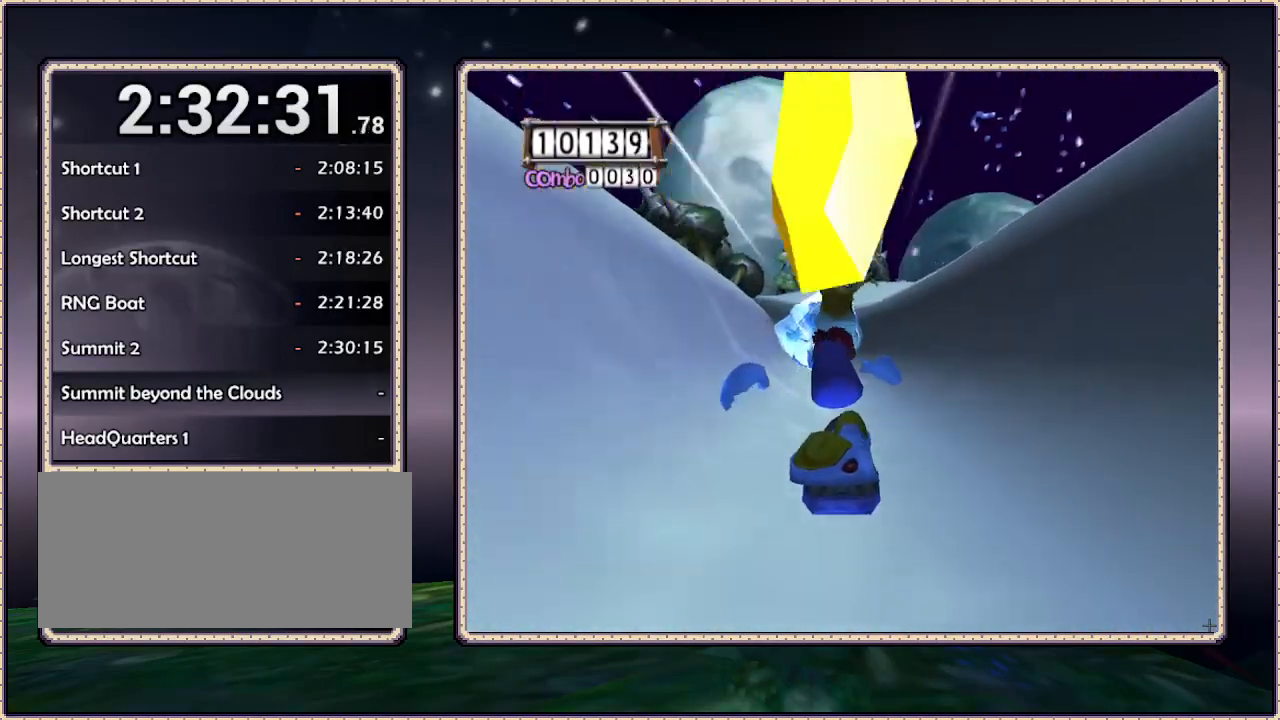
{"buttons": ["DPAD_UP"], "events": [[367, "DPAD_LEFT", "down"], [433, "DPAD_LEFT", "up"]]}
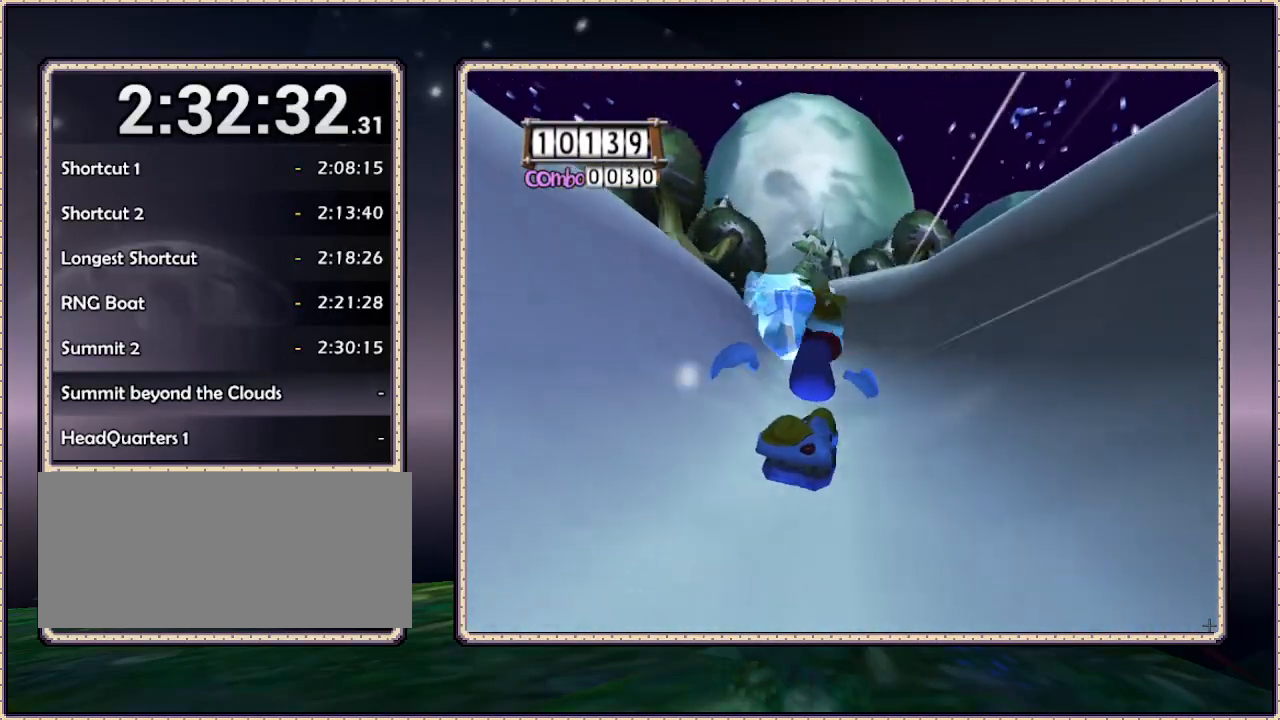
{"buttons": ["DPAD_UP"], "events": []}
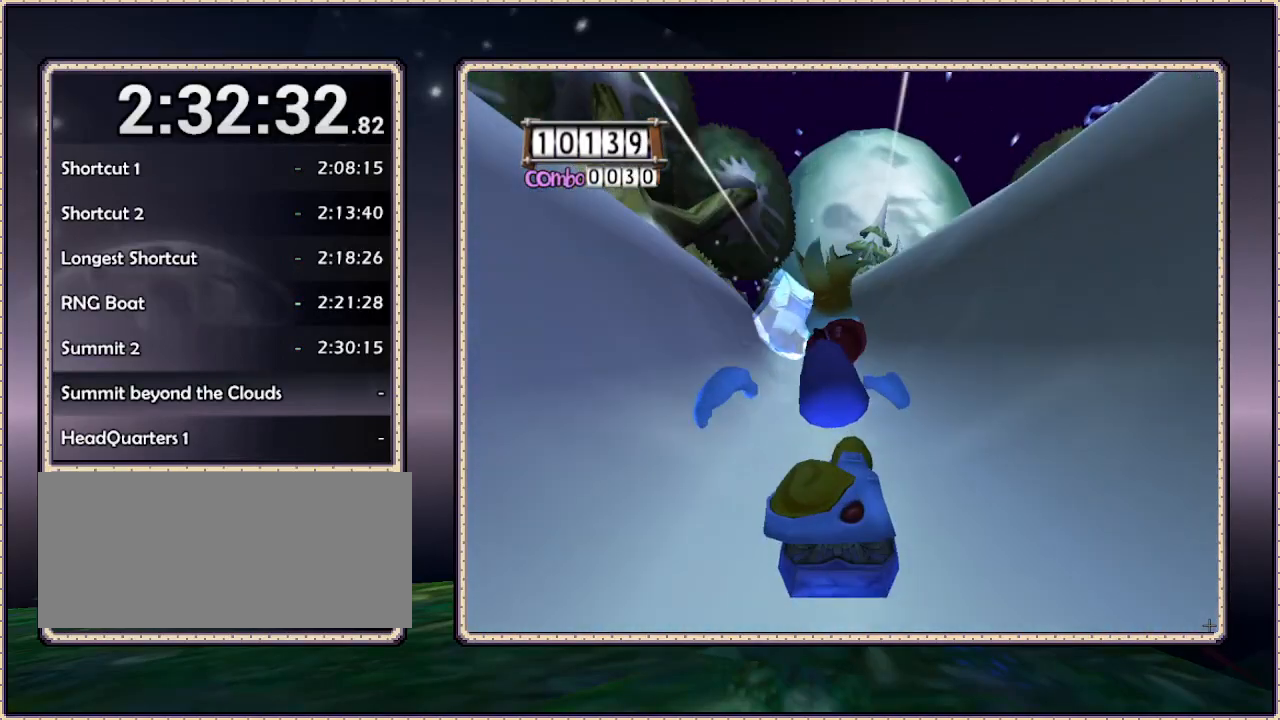
{"buttons": ["DPAD_UP", "DPAD_RIGHT"], "events": [[283, "DPAD_RIGHT", "down"]]}